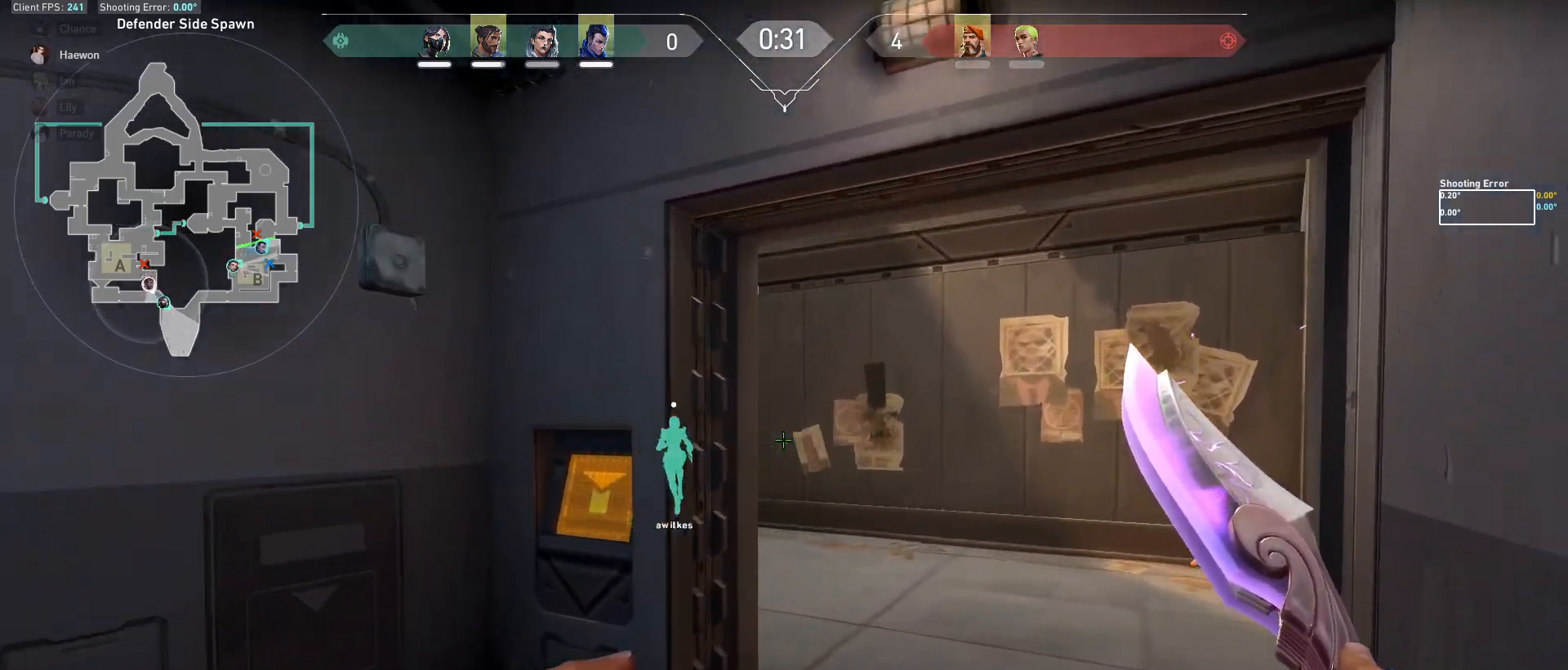
Gameplay with keyboard and mouse; each line is a JSON object with the keys and mouse buttons held at the frame after it. "events" lists presses ("down") and releases ("up") of "a", "ctrl", "d", "e", "f", "q", "r", "s", "shift", "space", "tab", "w", "mouse_left", "mouse_wheel", "mouse_right", "mouse_mb4" and "mouse_mb5" between this image and that frame as [ms after this image, input, new state], when the widget could be followed in between. "mouse_left", "mouse_wheel", "mouse_right", "mouse_mb4", "mouse_mb5" = the "left", "wheel", "right", "mb4", "mb5" buttons of the "mouse" list. No other keys are recorded. "wheel" means that the mouse wheel is clicked or scrolled. Mouse movement is not recorded.
{"keys": ["w"], "mouse": [], "events": [[500, "d", "up"]]}
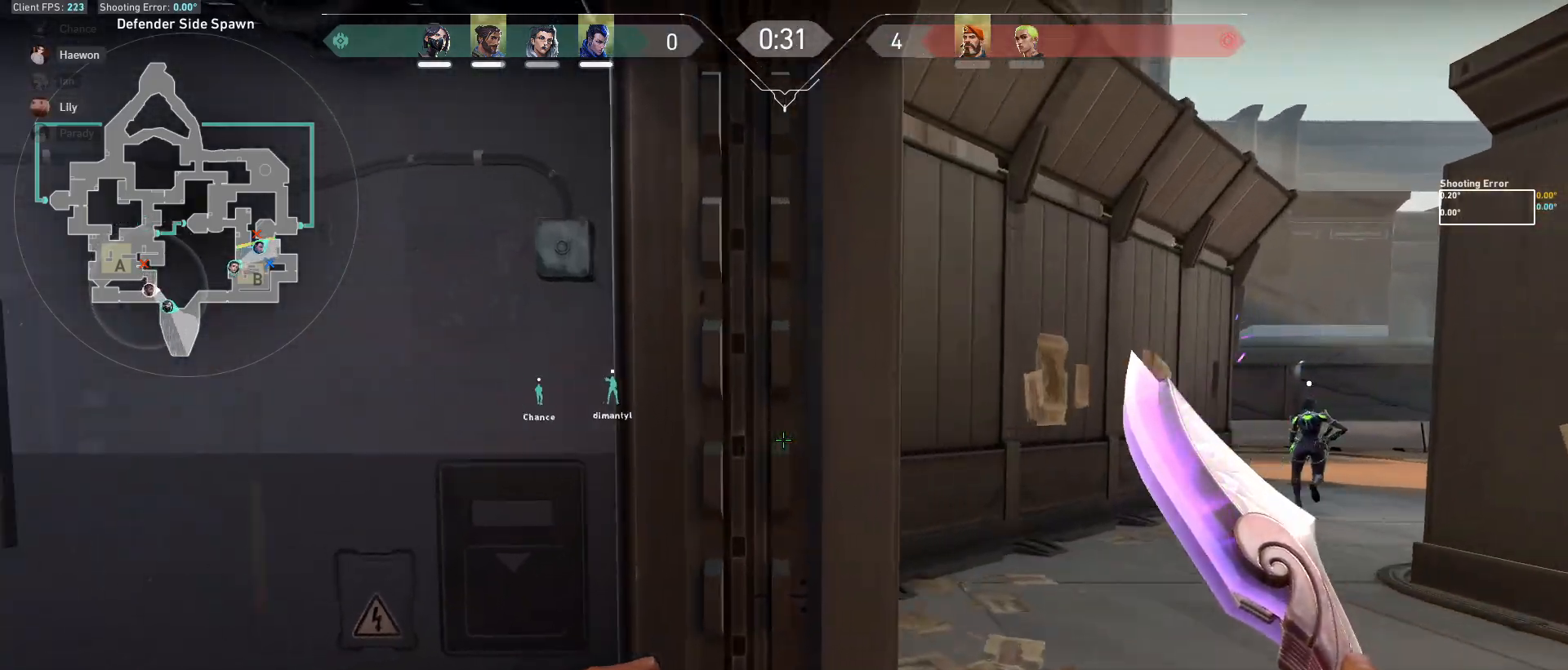
{"keys": ["d", "w"], "mouse": [], "events": [[67, "a", "down"], [167, "d", "down"], [167, "w", "up"], [183, "a", "up"], [367, "w", "down"]]}
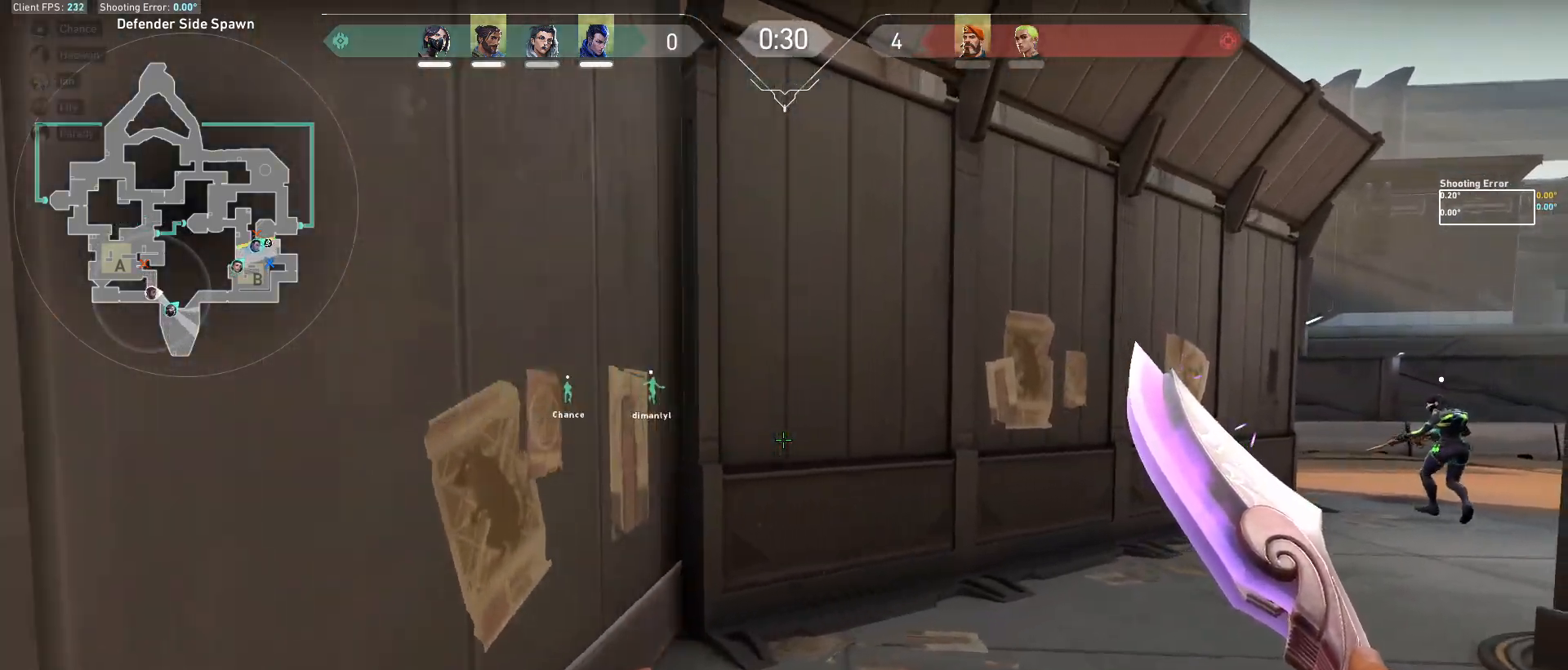
{"keys": ["w"], "mouse": [], "events": [[217, "d", "up"]]}
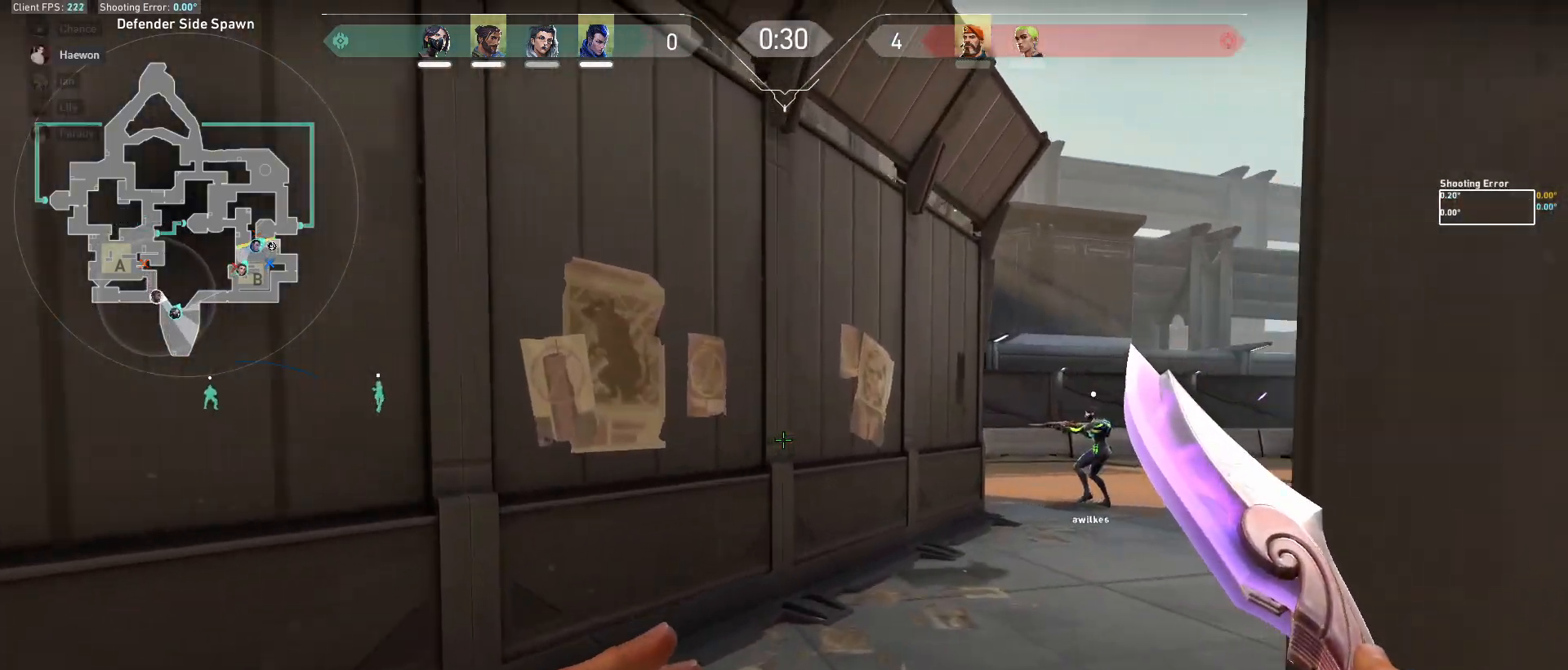
{"keys": ["d", "w"], "mouse": [], "events": [[167, "d", "down"]]}
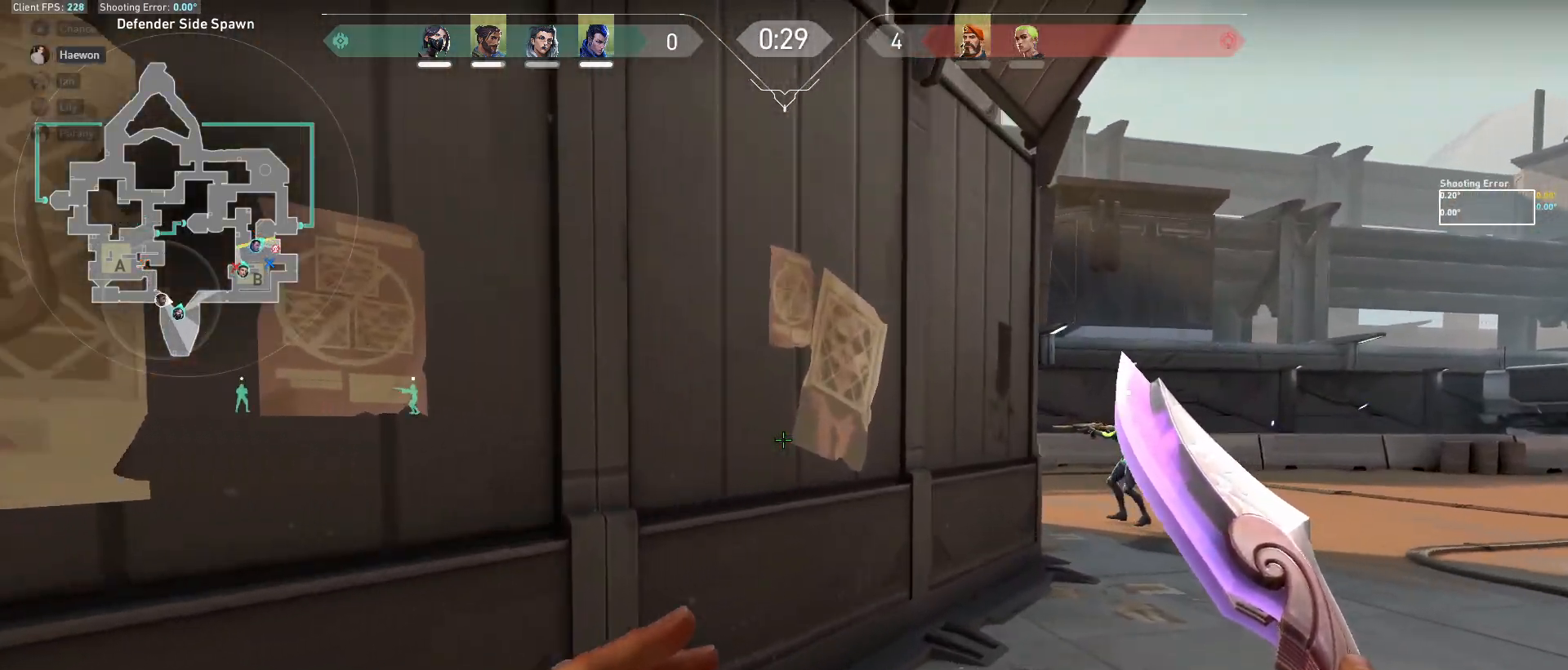
{"keys": ["a"], "mouse": [], "events": [[300, "d", "up"], [317, "a", "down"], [333, "w", "up"]]}
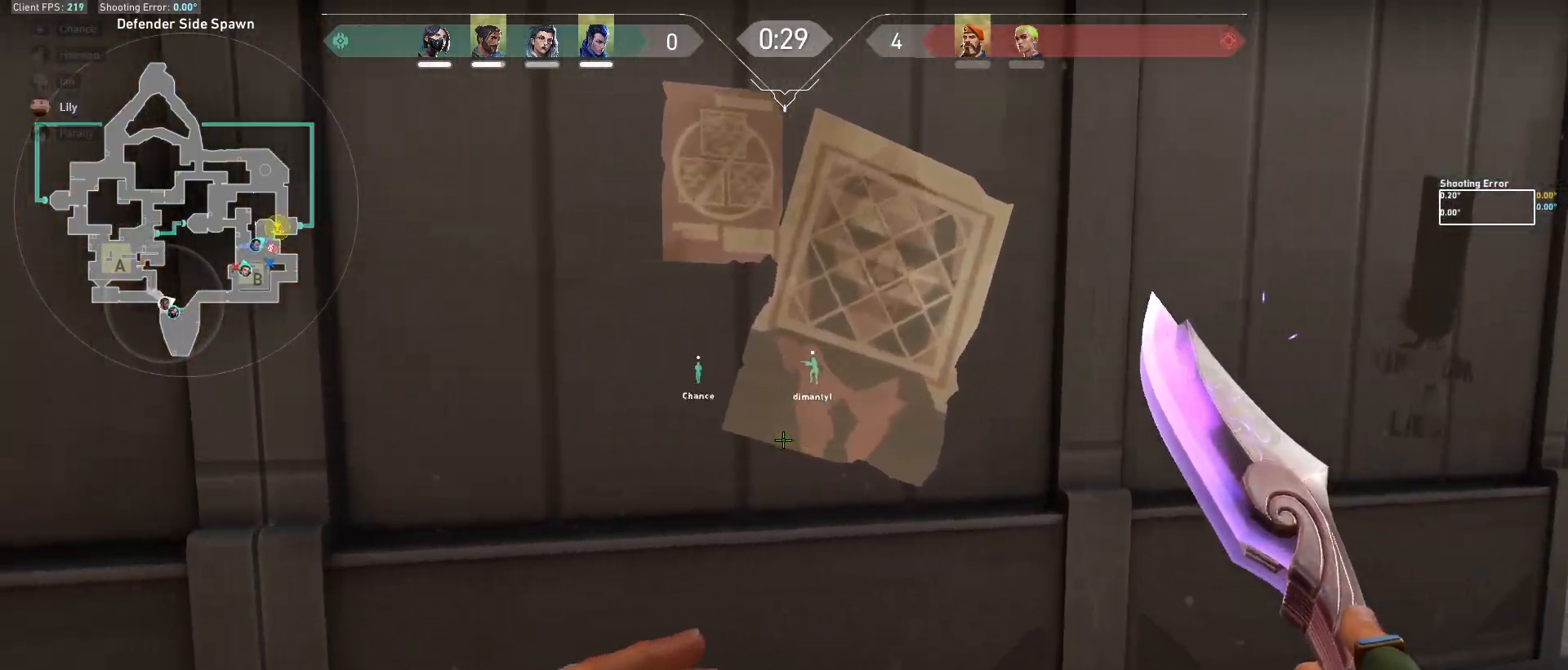
{"keys": ["d", "w"], "mouse": [], "events": [[200, "w", "down"], [250, "a", "up"], [367, "d", "down"]]}
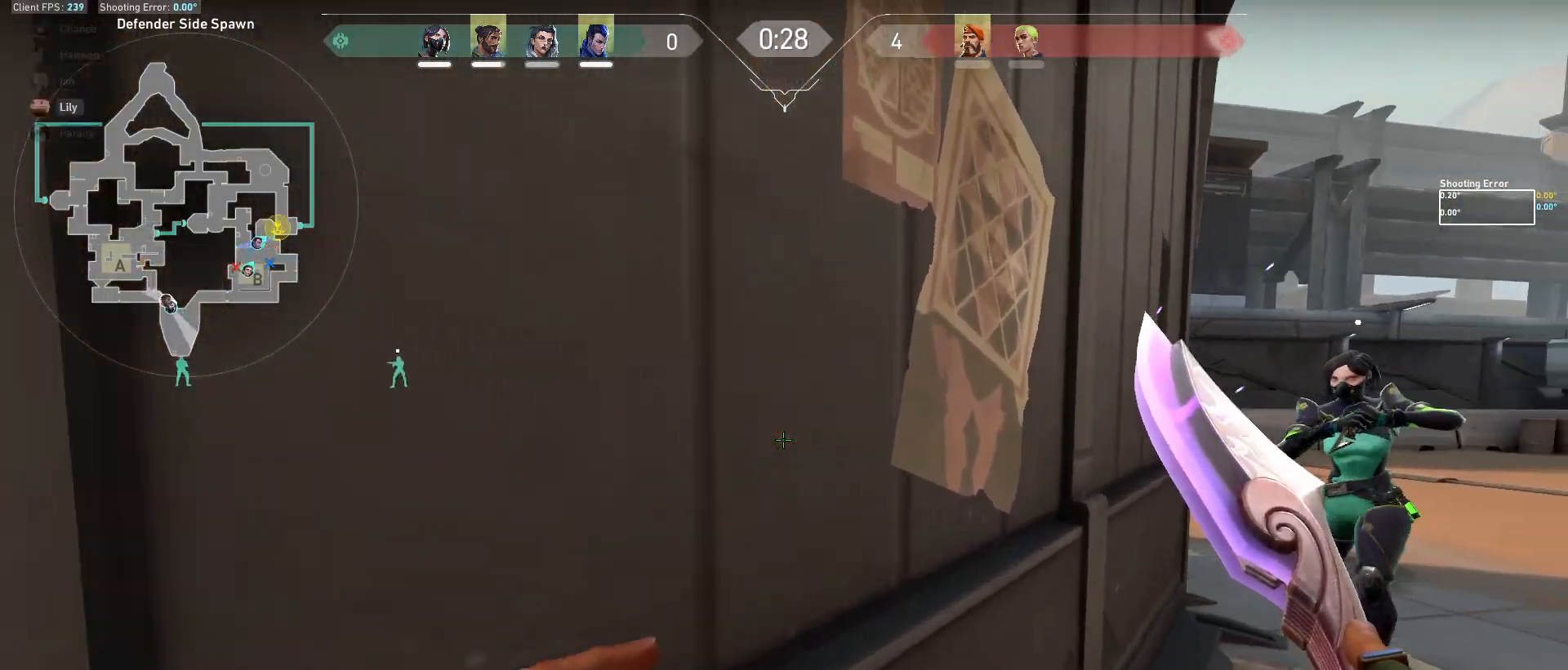
{"keys": ["w"], "mouse": [], "events": [[400, "d", "up"]]}
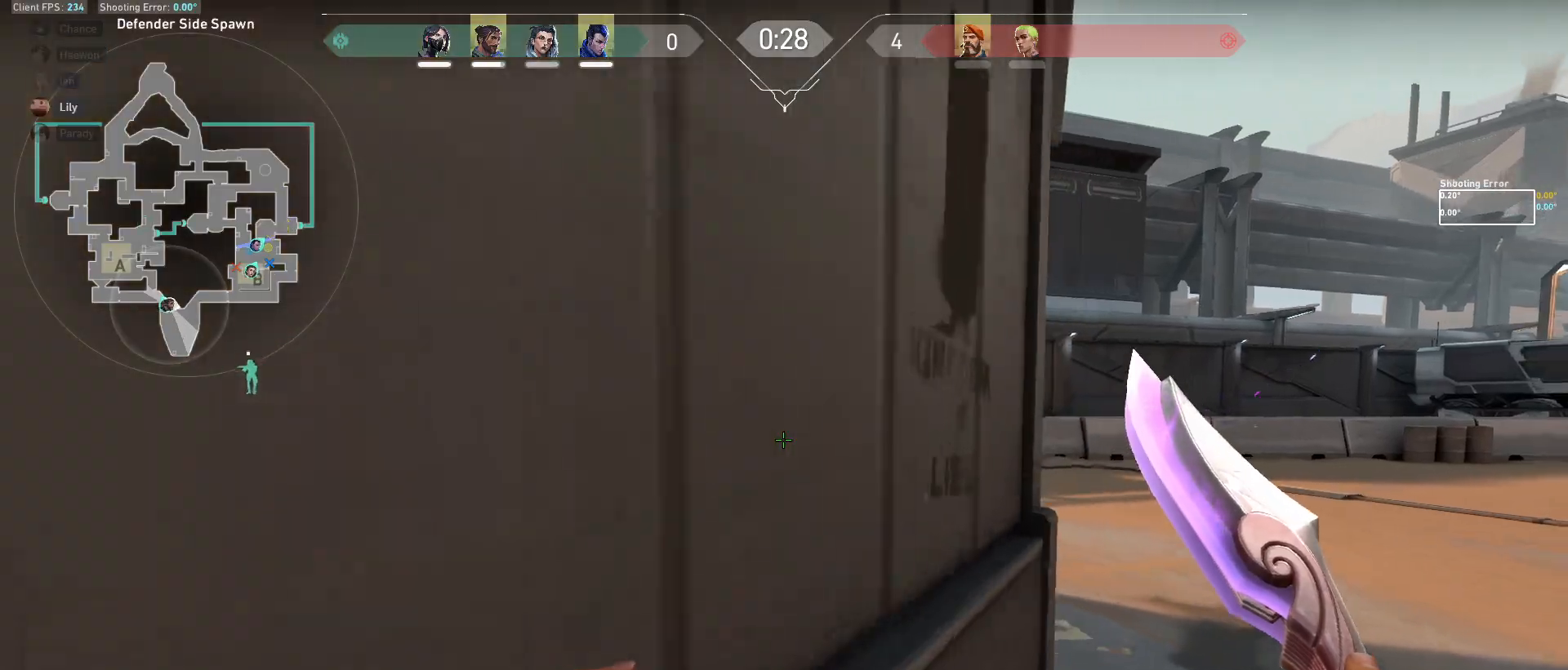
{"keys": ["w"], "mouse": [], "events": [[33, "d", "down"], [217, "d", "up"]]}
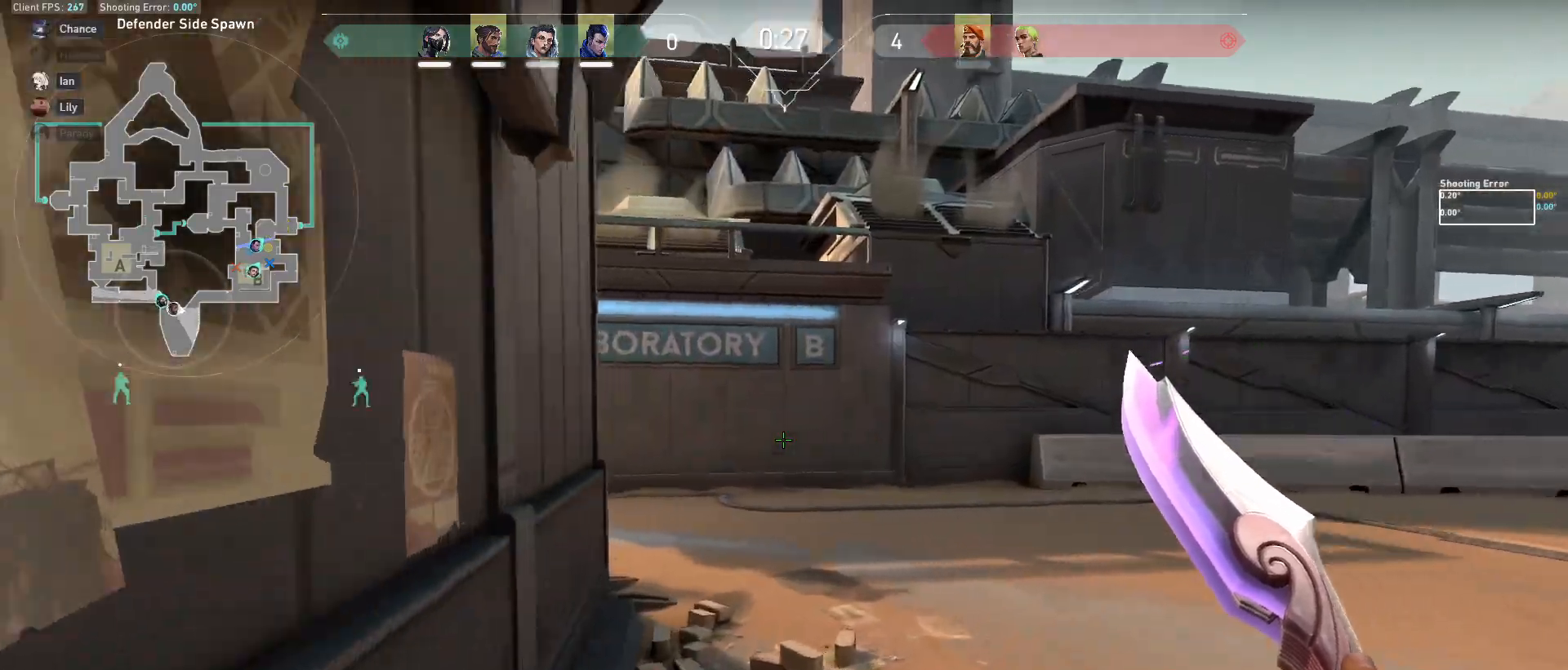
{"keys": ["w"], "mouse": [], "events": []}
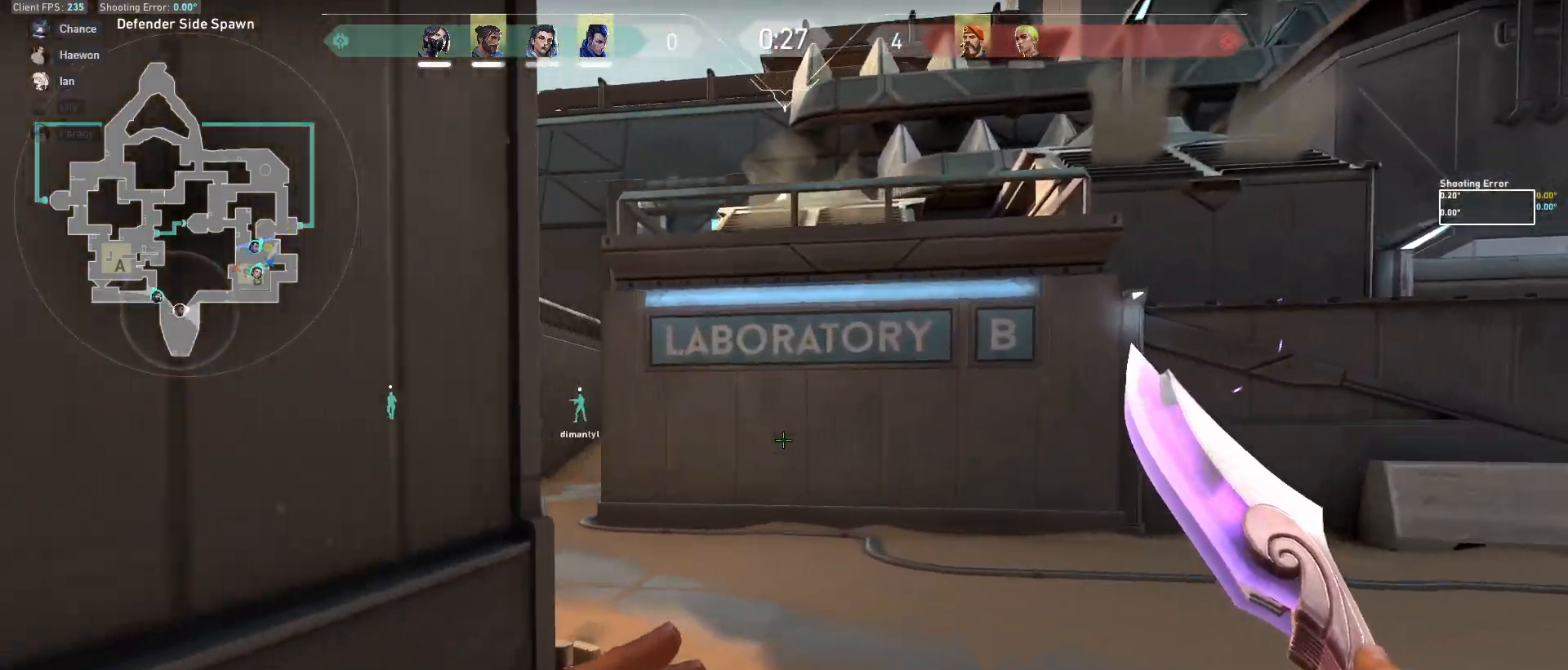
{"keys": ["w"], "mouse": [], "events": []}
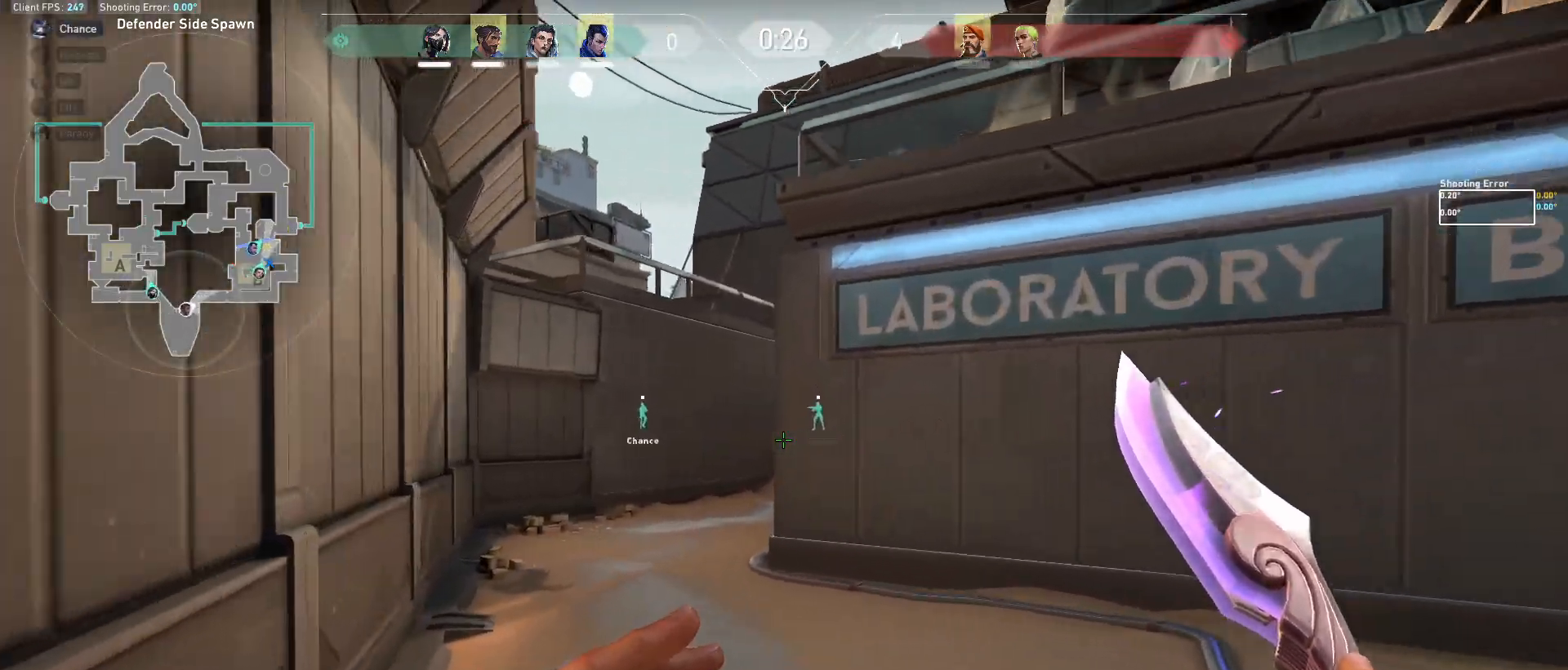
{"keys": ["w"], "mouse": [], "events": []}
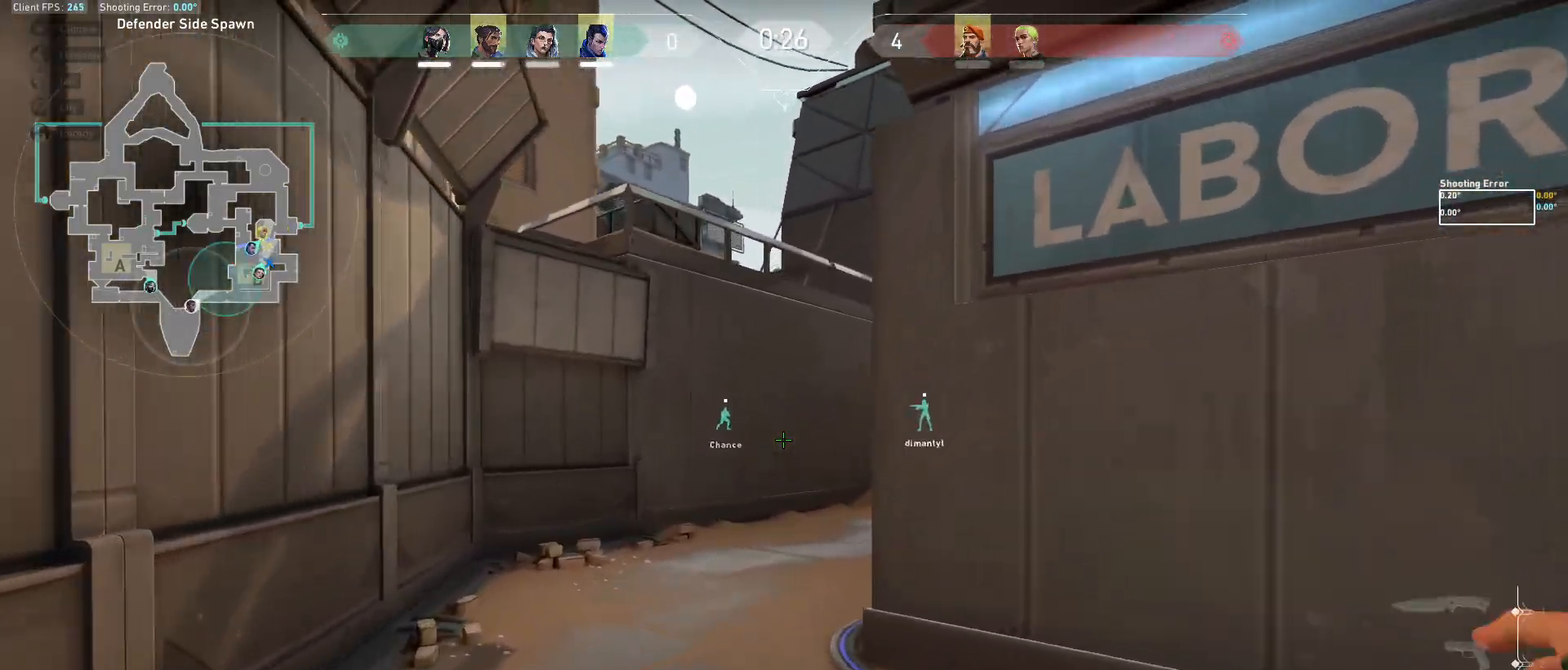
{"keys": ["w"], "mouse": [], "events": [[133, "a", "down"], [283, "a", "up"]]}
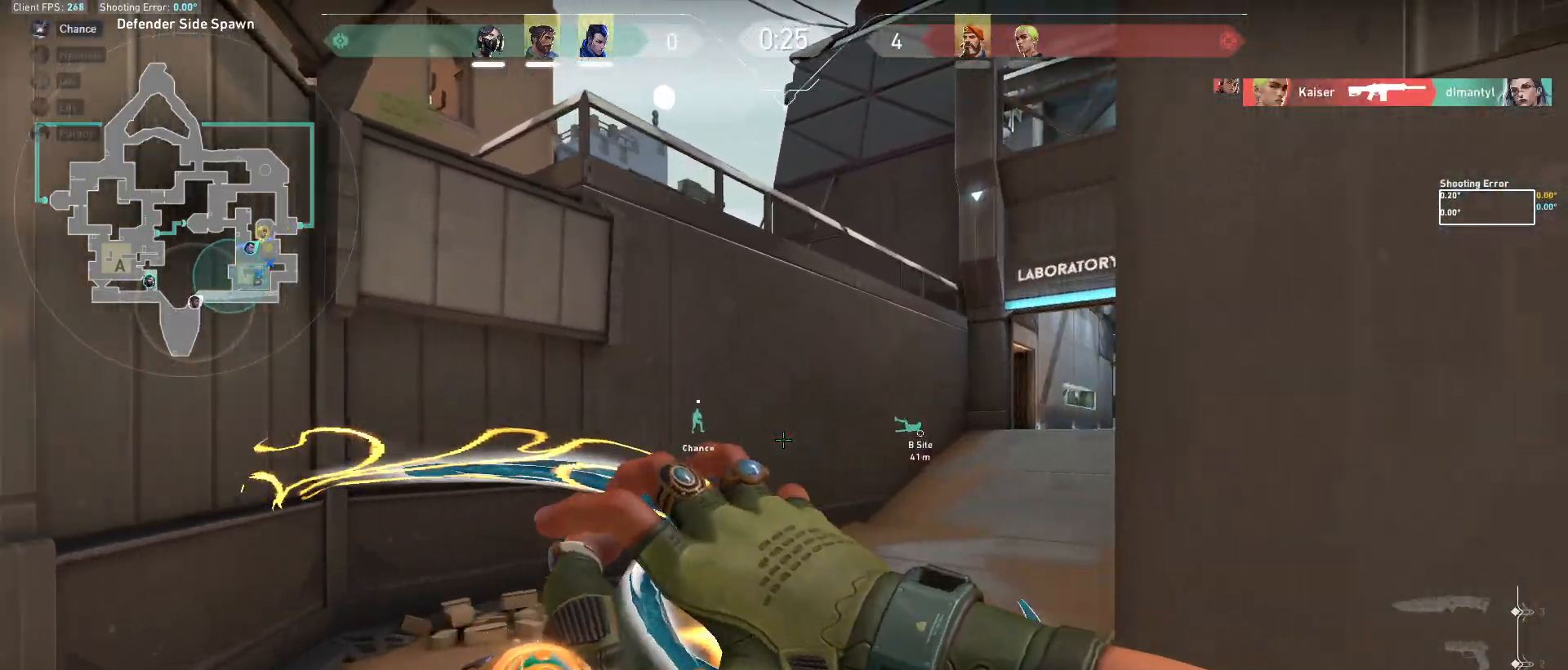
{"keys": ["w"], "mouse": [], "events": []}
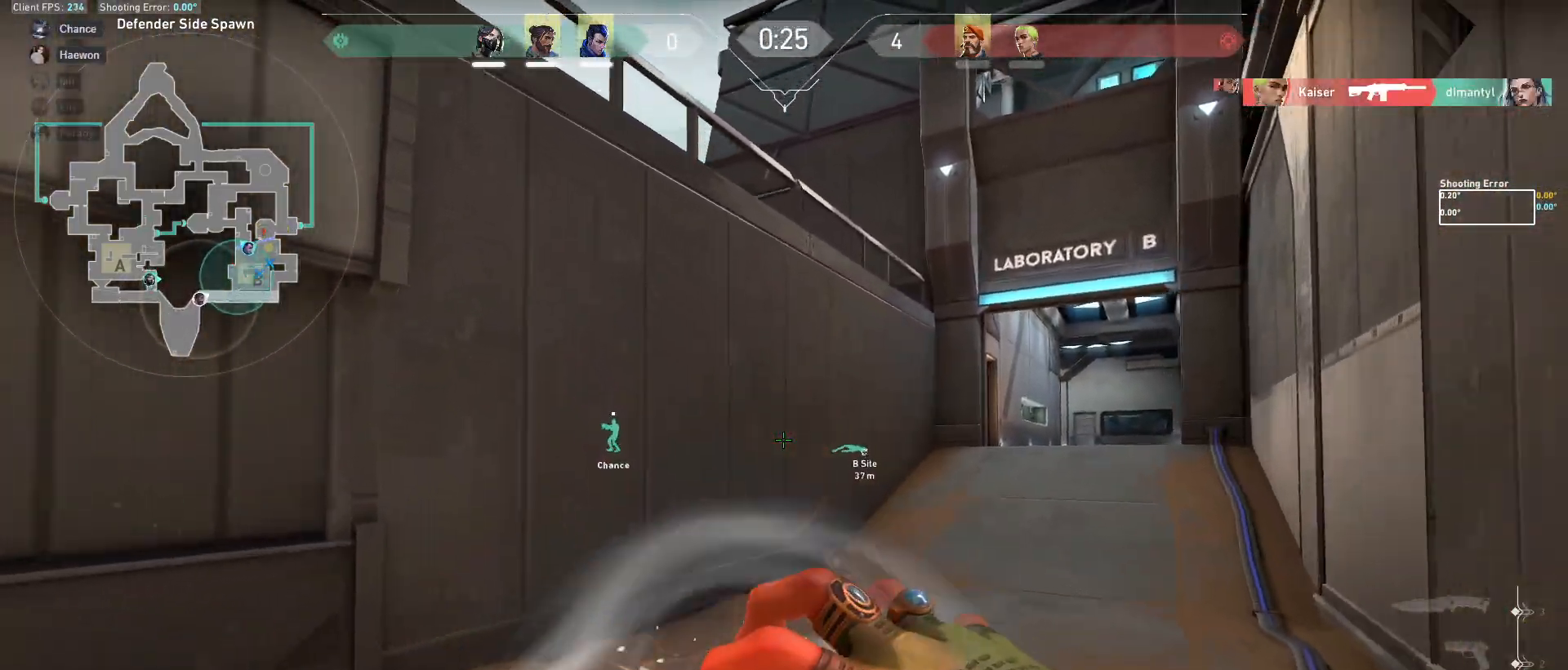
{"keys": ["d", "w"], "mouse": [], "events": [[433, "mouse_left", "down"], [467, "d", "down"], [500, "mouse_left", "up"]]}
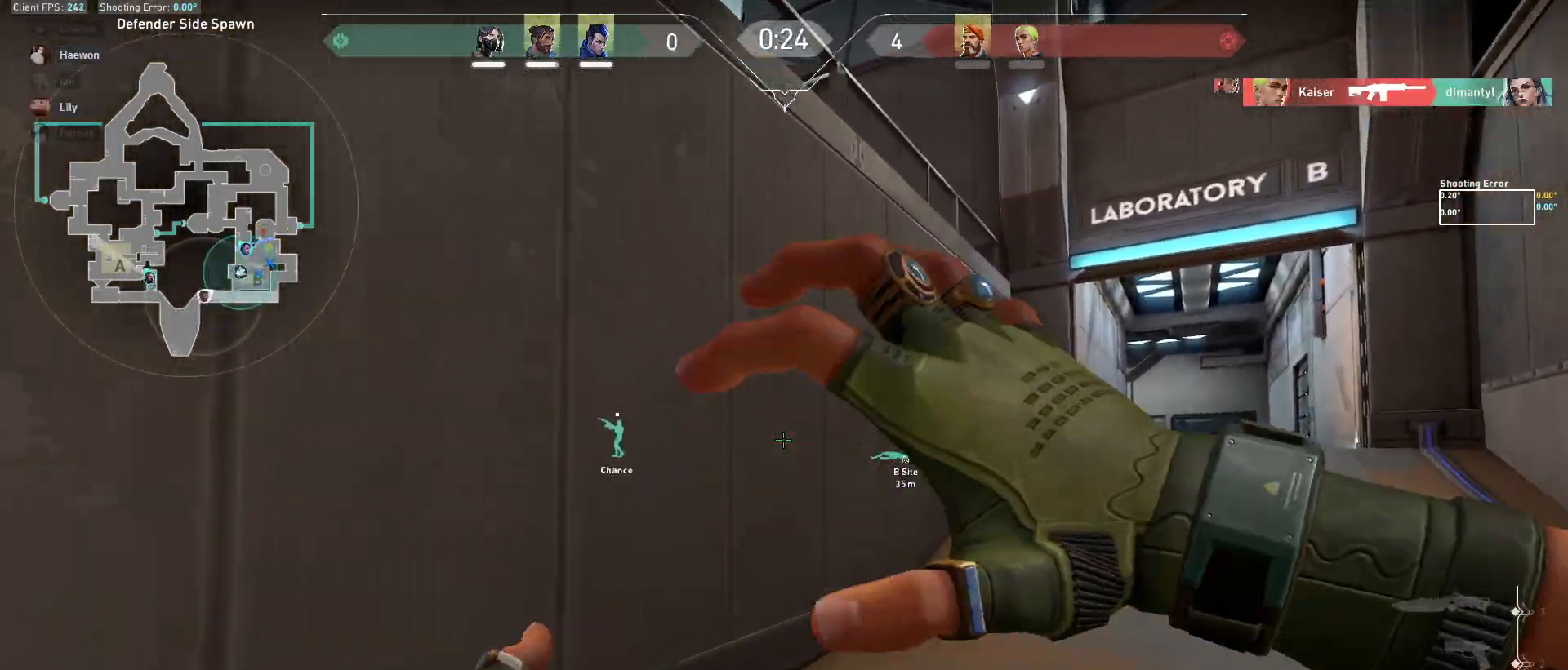
{"keys": ["w"], "mouse": [], "events": [[67, "mouse_left", "down"], [150, "mouse_left", "up"], [233, "d", "up"]]}
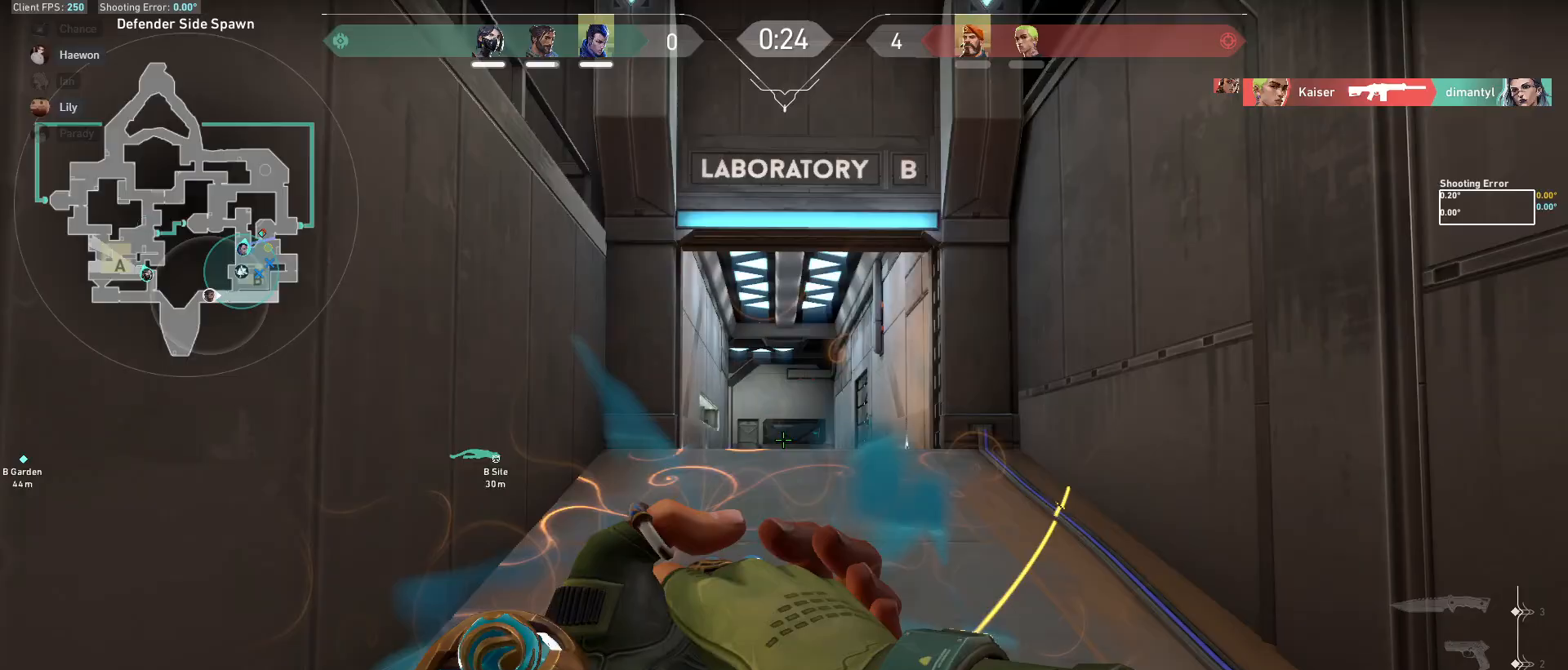
{"keys": ["w"], "mouse": [], "events": []}
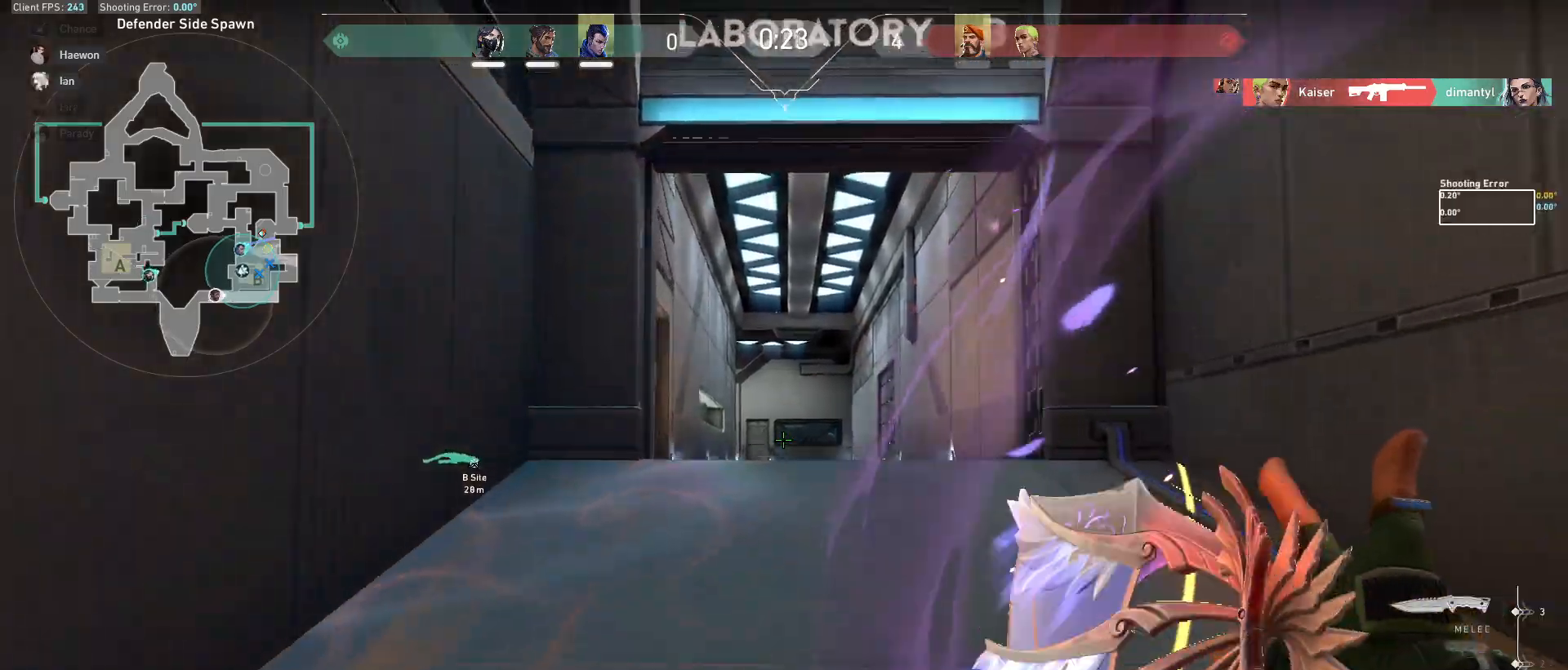
{"keys": ["w"], "mouse": [], "events": []}
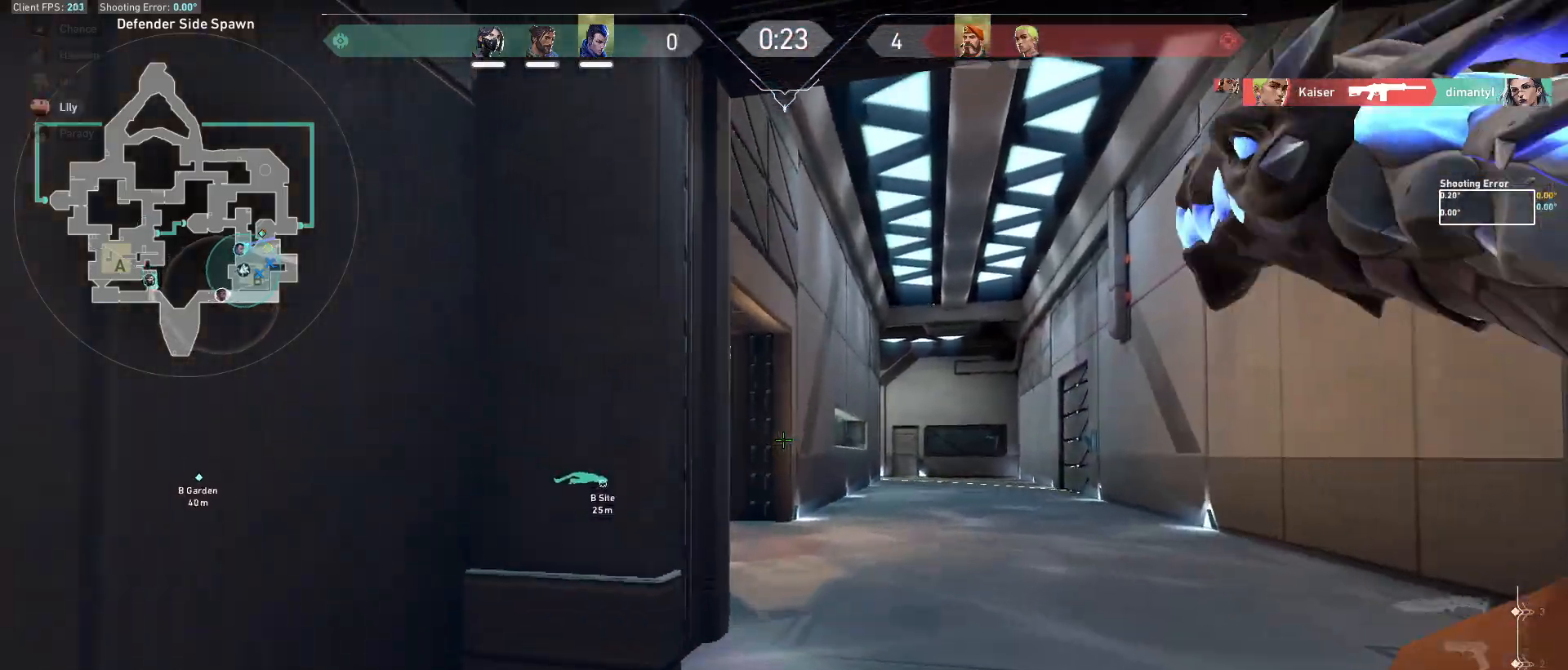
{"keys": ["d", "w"], "mouse": [], "events": [[33, "d", "down"], [250, "d", "up"], [367, "d", "down"]]}
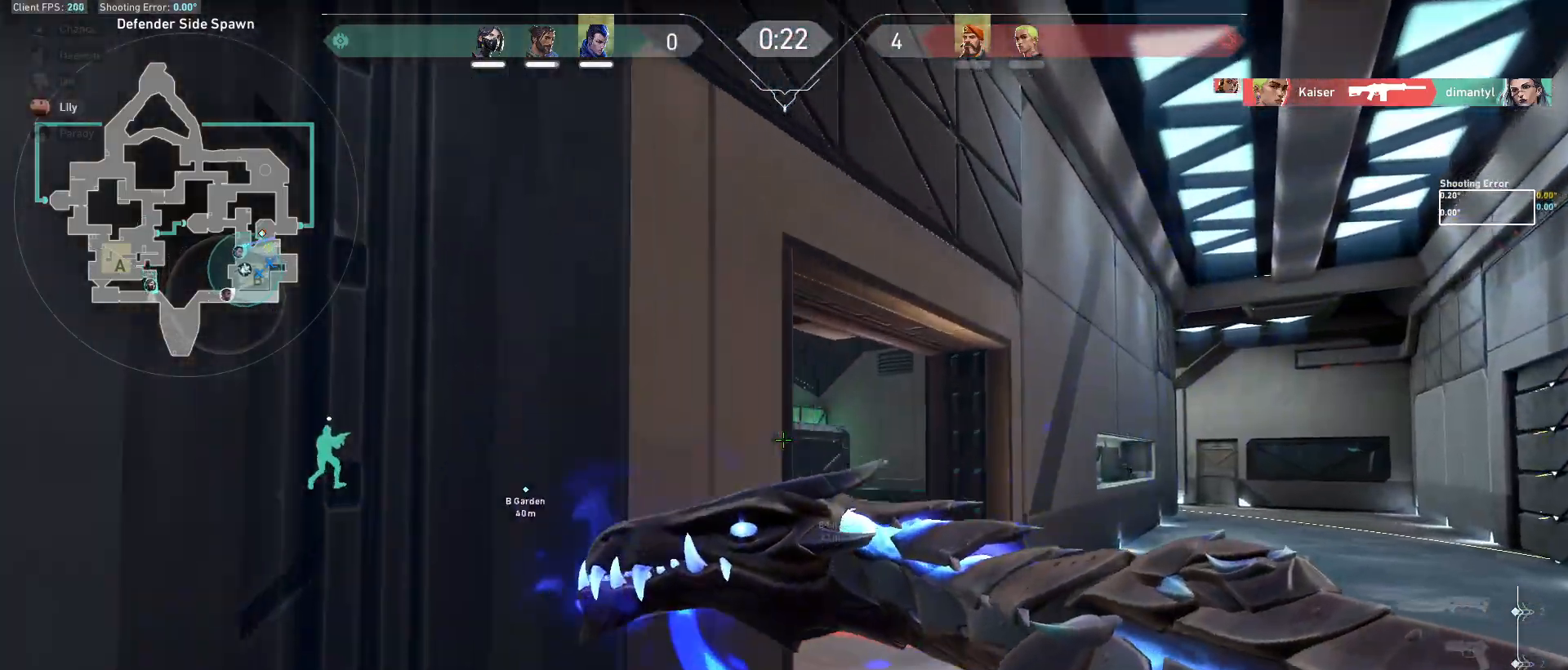
{"keys": ["d"], "mouse": [], "events": [[17, "d", "up"], [283, "d", "down"], [450, "w", "up"]]}
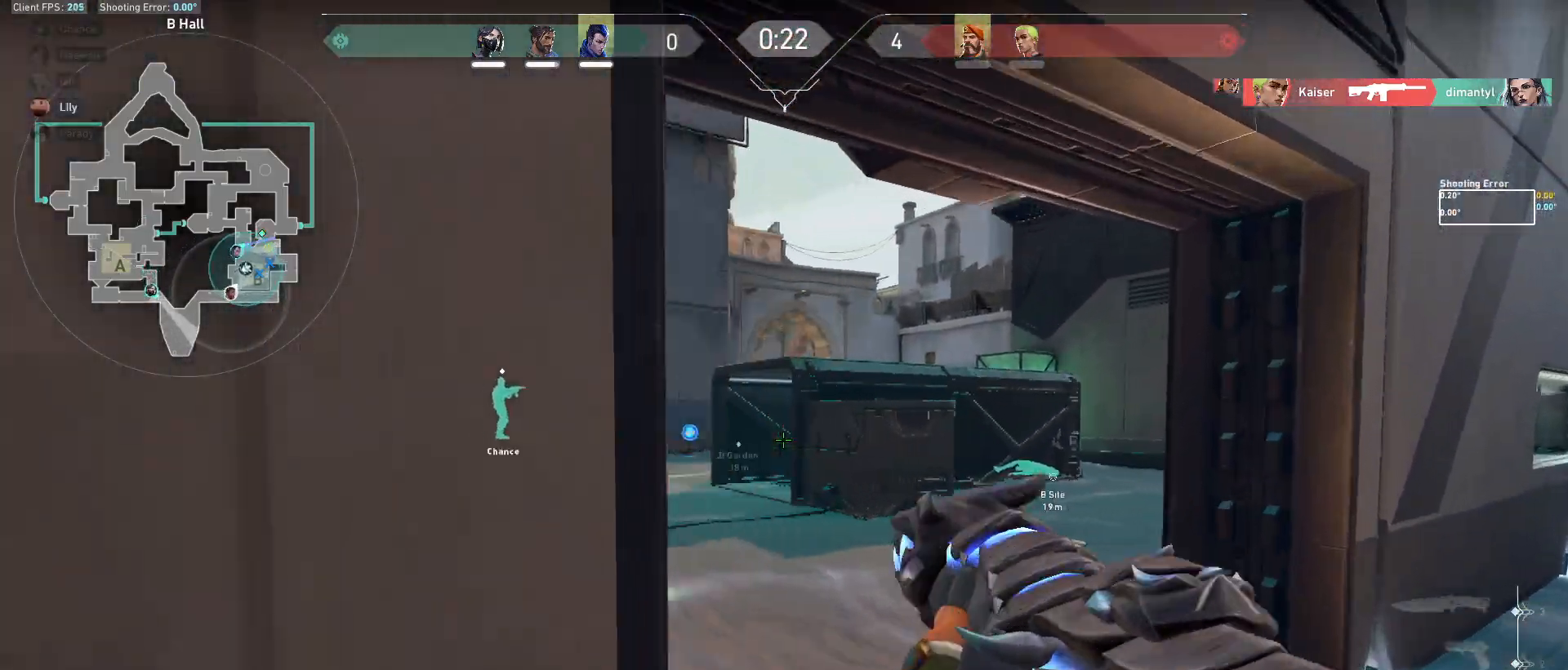
{"keys": [], "mouse": [], "events": [[33, "w", "down"], [450, "d", "up"], [450, "w", "up"]]}
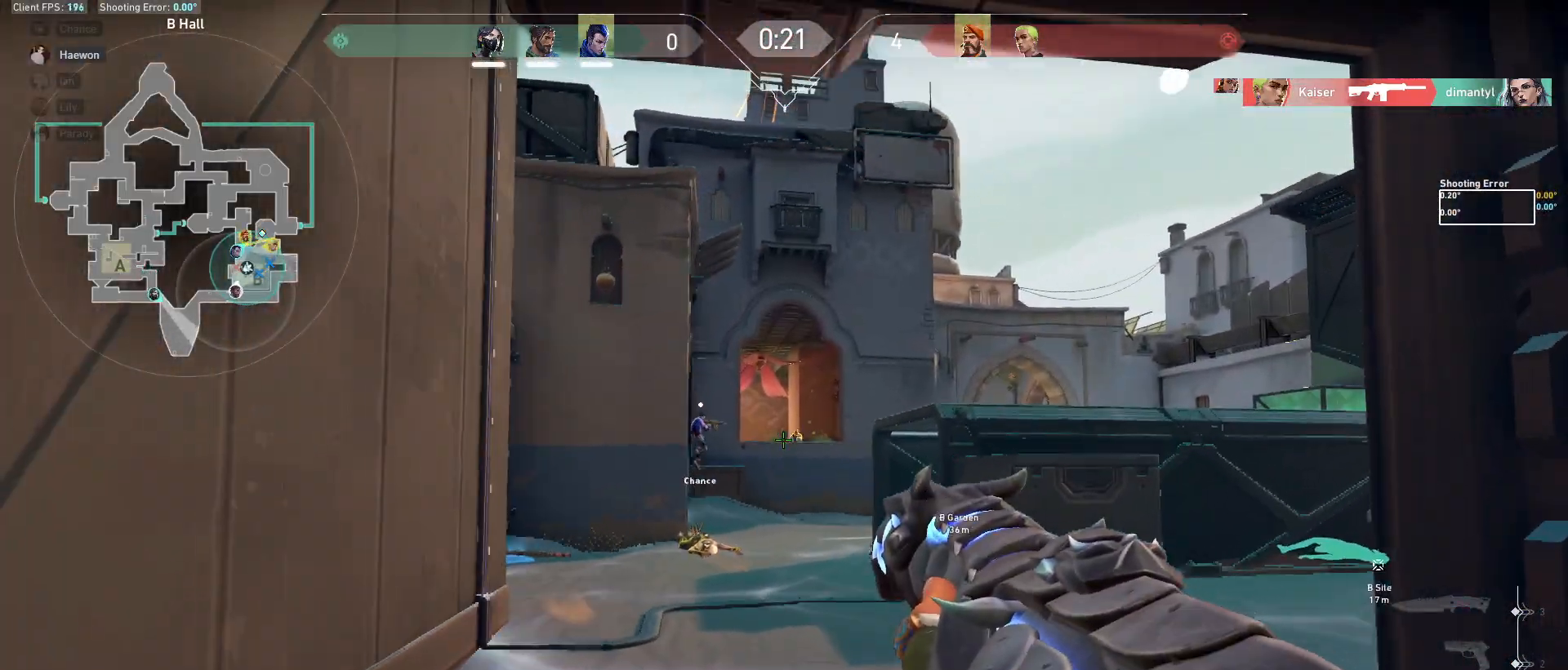
{"keys": [], "mouse": [], "events": [[83, "mouse_left", "down"], [150, "d", "down"], [250, "mouse_left", "up"], [367, "d", "up"]]}
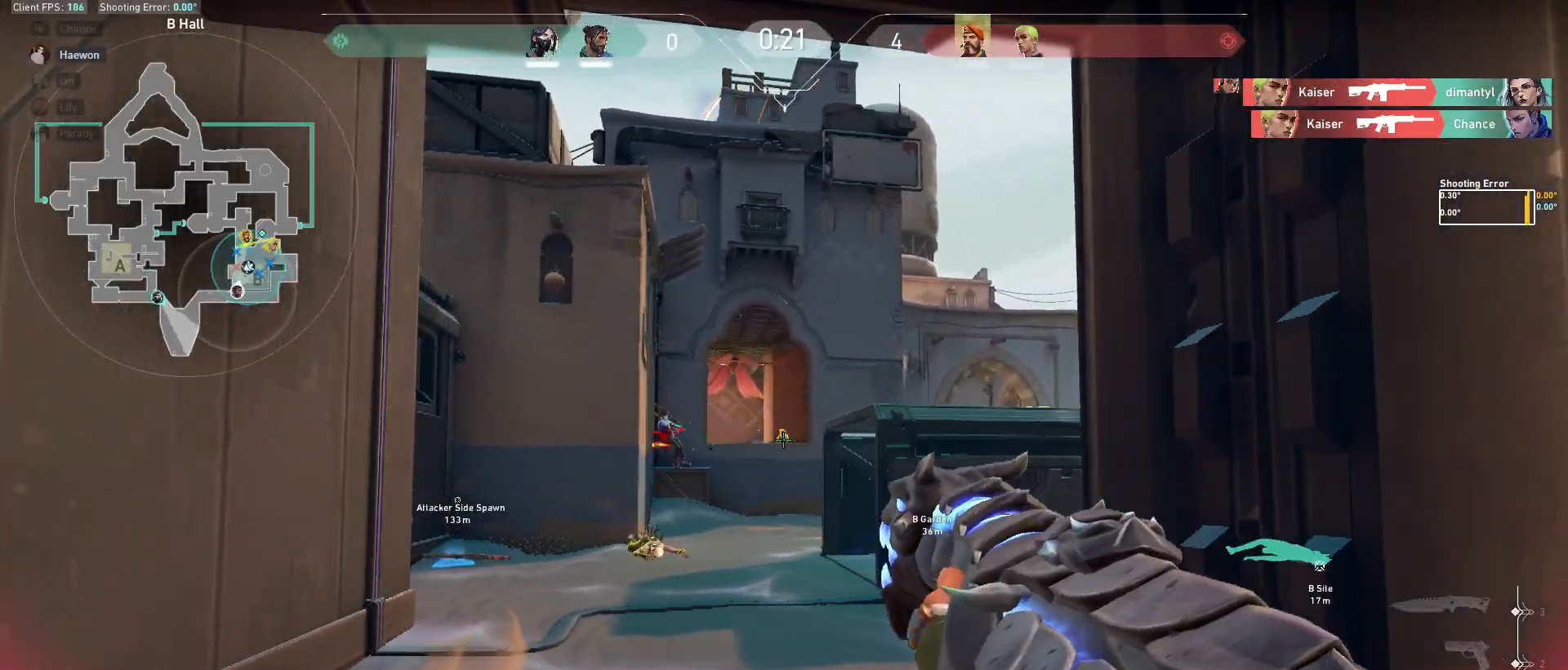
{"keys": [], "mouse": ["left"], "events": [[17, "mouse_left", "down"], [83, "a", "down"], [150, "mouse_left", "up"], [267, "a", "up"], [367, "mouse_left", "down"]]}
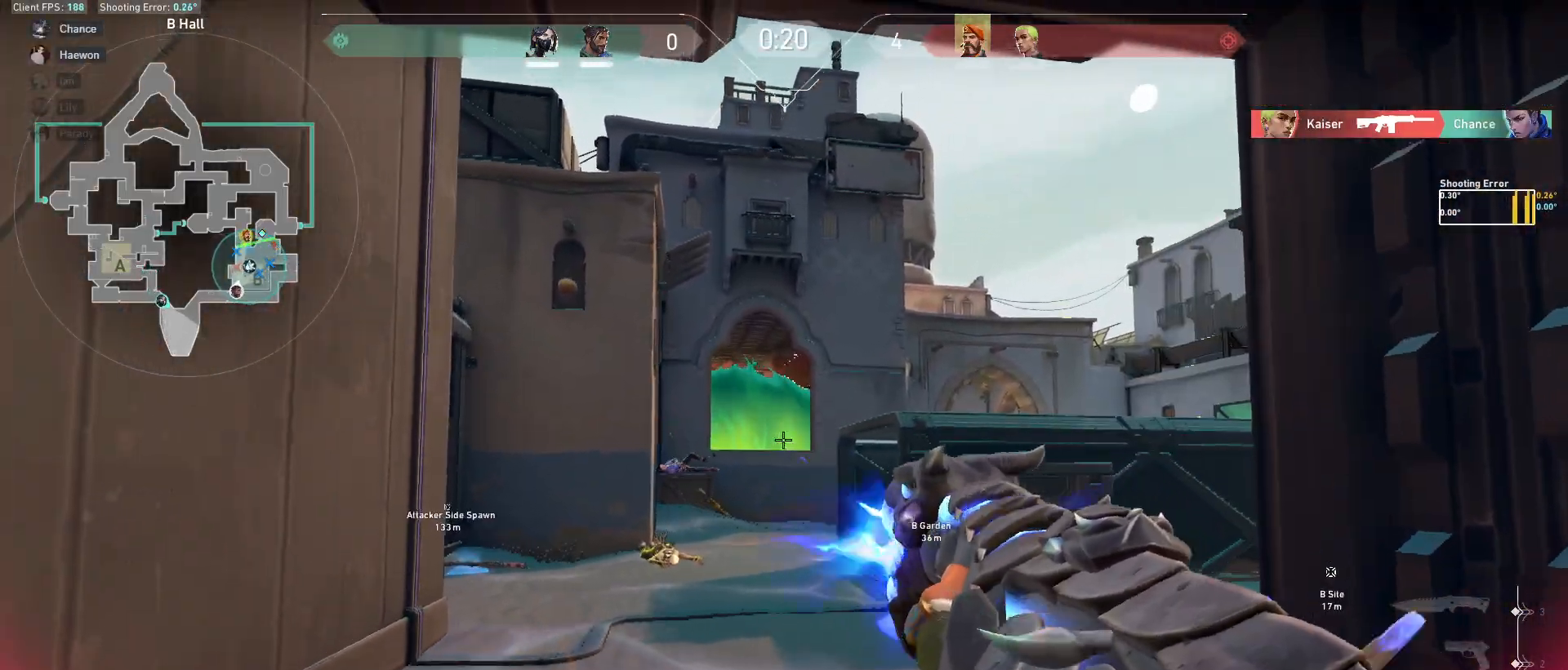
{"keys": ["d"], "mouse": ["left"], "events": [[100, "mouse_left", "up"], [167, "w", "down"], [217, "d", "down"], [317, "w", "up"], [350, "d", "up"], [467, "mouse_left", "down"], [483, "d", "down"]]}
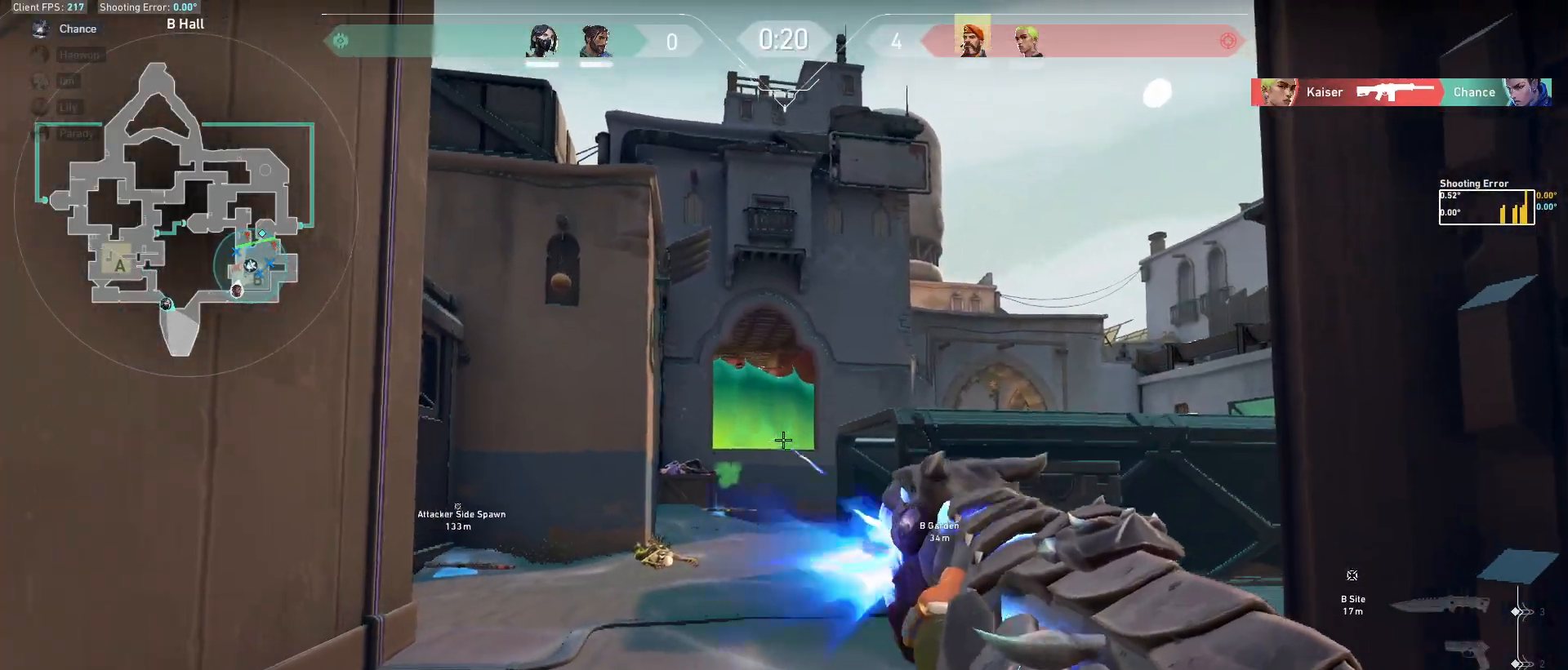
{"keys": ["d", "w"], "mouse": [], "events": [[33, "w", "down"], [100, "mouse_left", "up"], [167, "d", "up"], [467, "d", "down"]]}
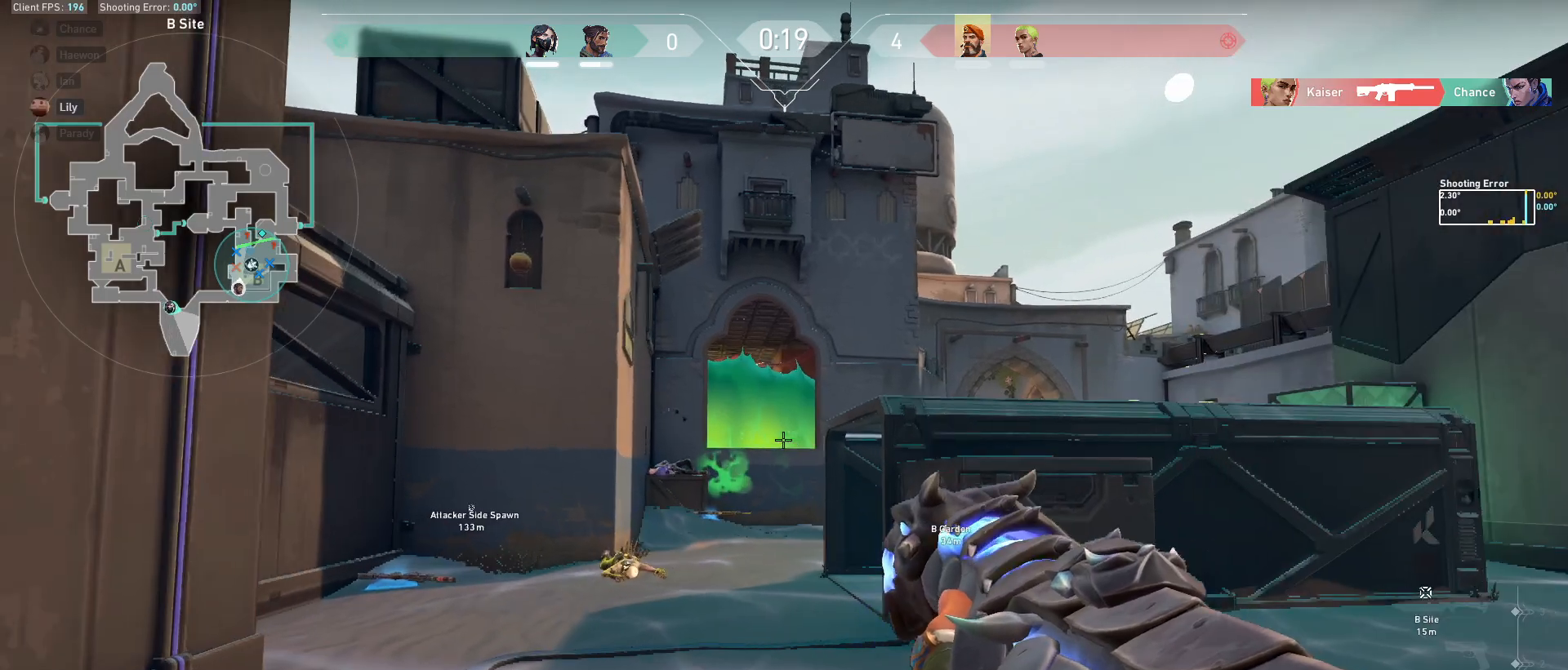
{"keys": ["d", "w"], "mouse": [], "events": [[117, "w", "up"], [333, "w", "down"]]}
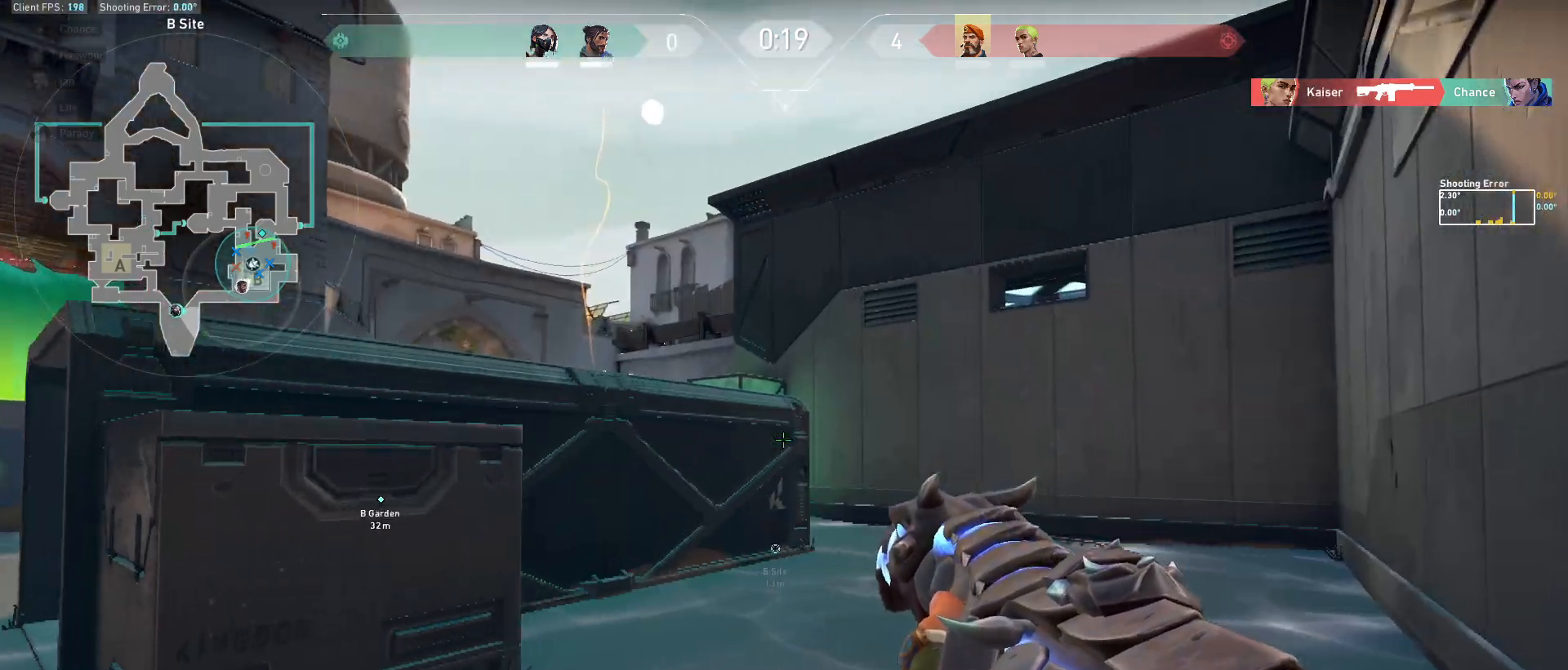
{"keys": ["d", "shift", "w"], "mouse": [], "events": [[67, "shift", "down"]]}